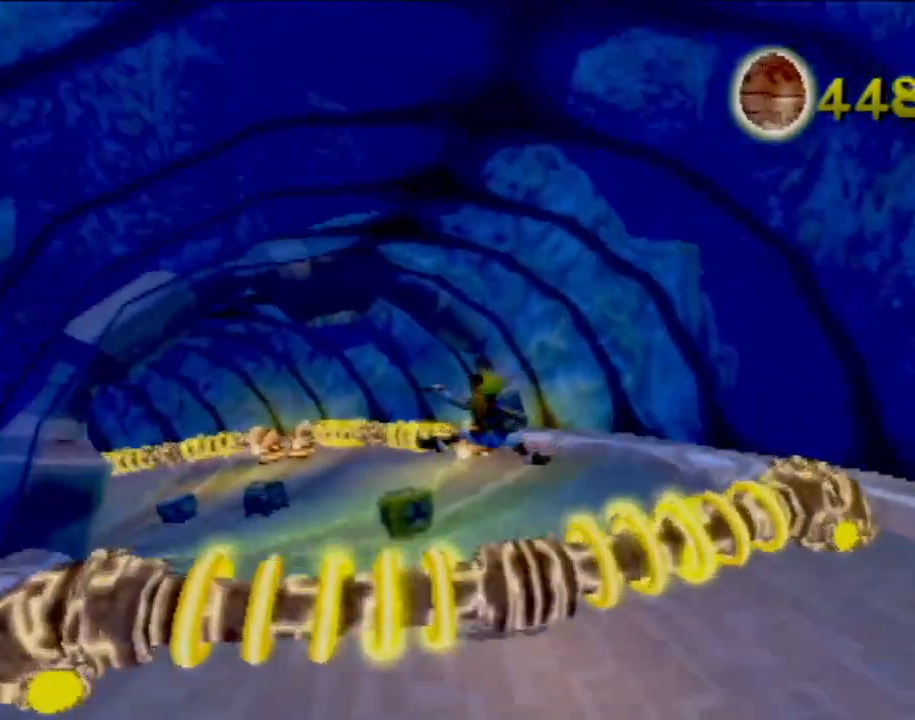
Gameplay with a controller (PlayStation layout); each line is a JSON object with the inputs held at the frame after it. "events" lists button and stick changes between this image and that frame as [ms after this image, input, new state], when the widget could be followed in between. Not read: L3 R2 R3 right_stick.
{"buttons": [], "left_stick": "left", "events": [[33, "CROSS", "up"], [83, "left_stick", "center"], [133, "left_stick", "left"]]}
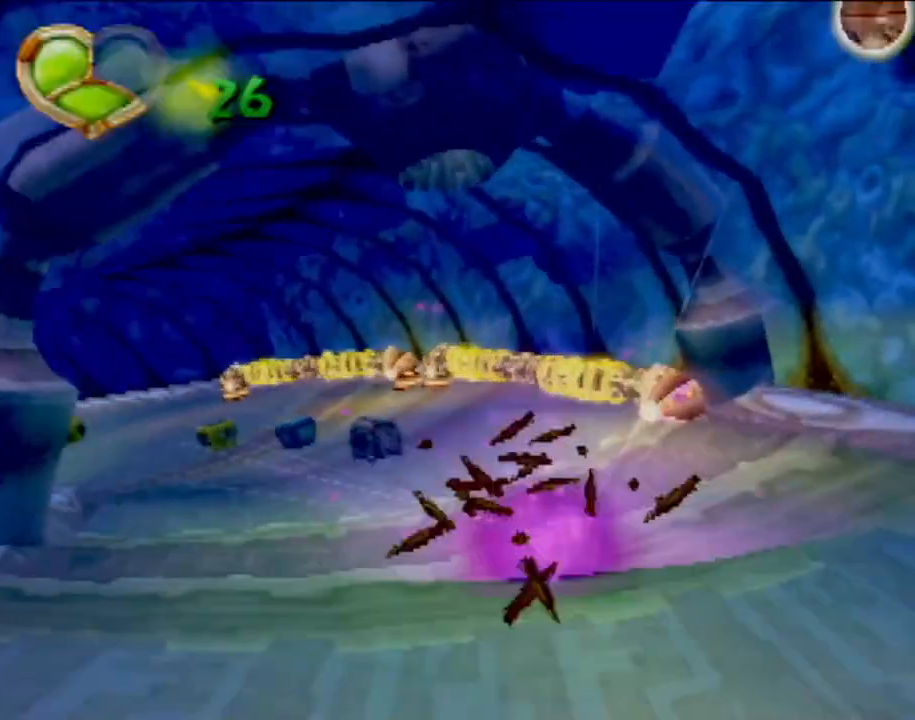
{"buttons": [], "left_stick": "left", "events": []}
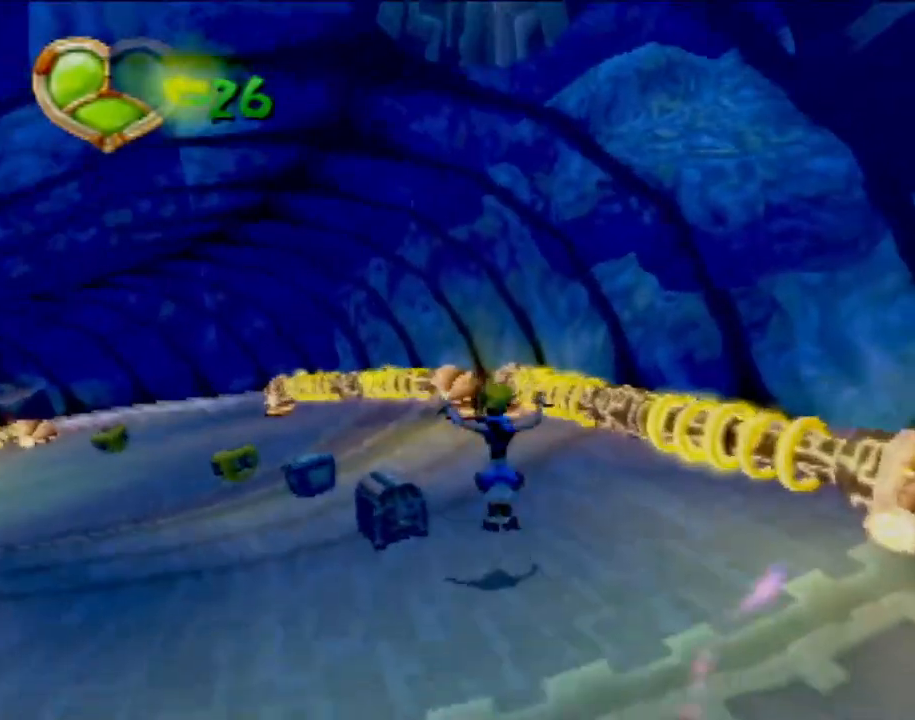
{"buttons": [], "left_stick": "down-left", "events": [[267, "left_stick", "down-left"]]}
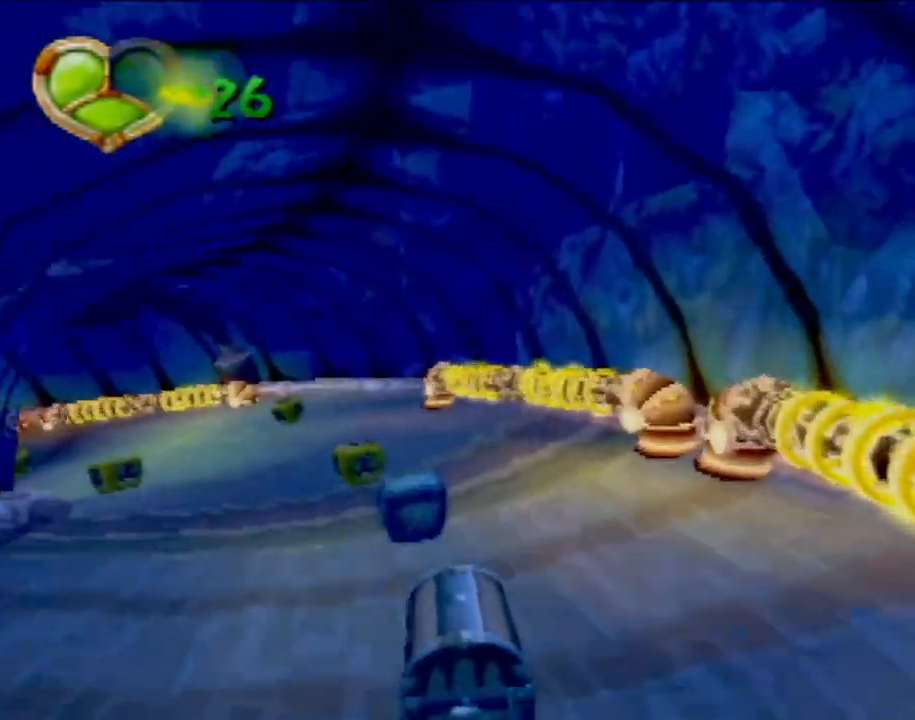
{"buttons": [], "left_stick": "left", "events": [[251, "CROSS", "down"], [267, "left_stick", "left"], [501, "CROSS", "up"]]}
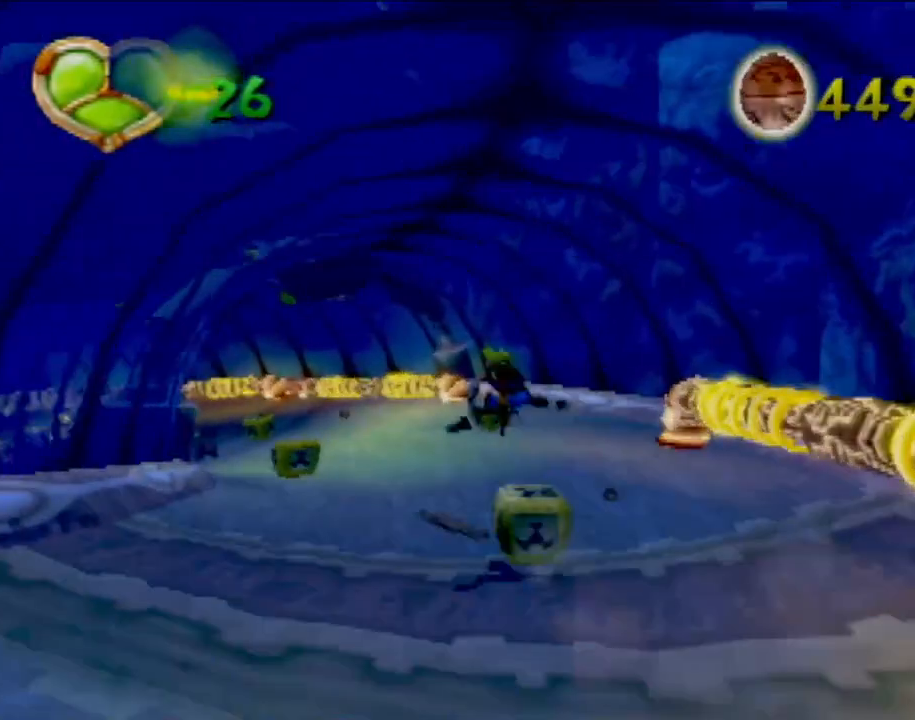
{"buttons": [], "left_stick": "left", "events": [[117, "left_stick", "up-left"], [217, "left_stick", "center"], [434, "left_stick", "left"]]}
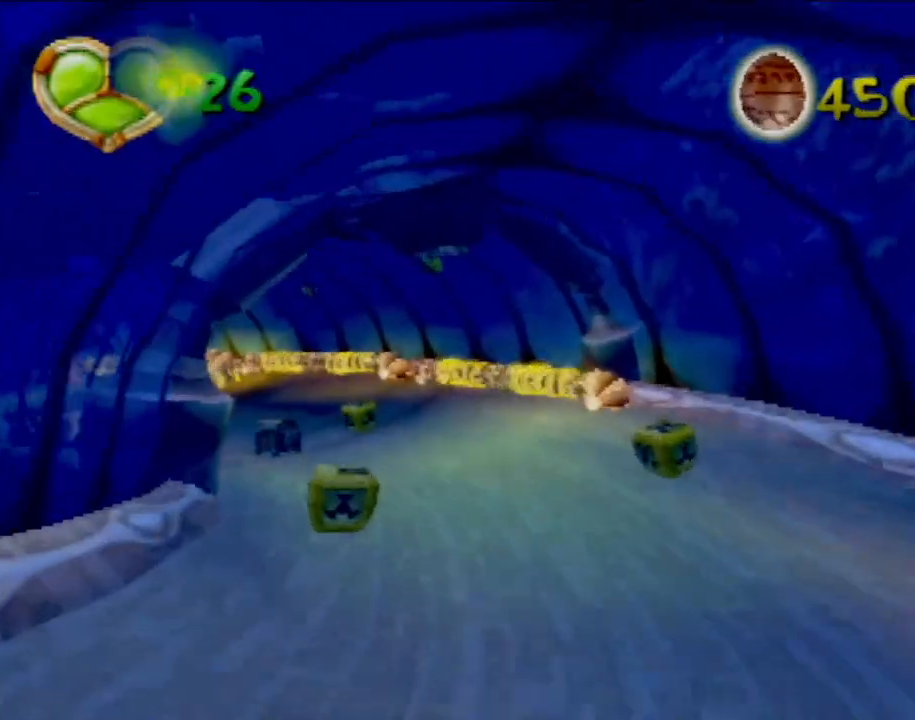
{"buttons": [], "left_stick": "left", "events": []}
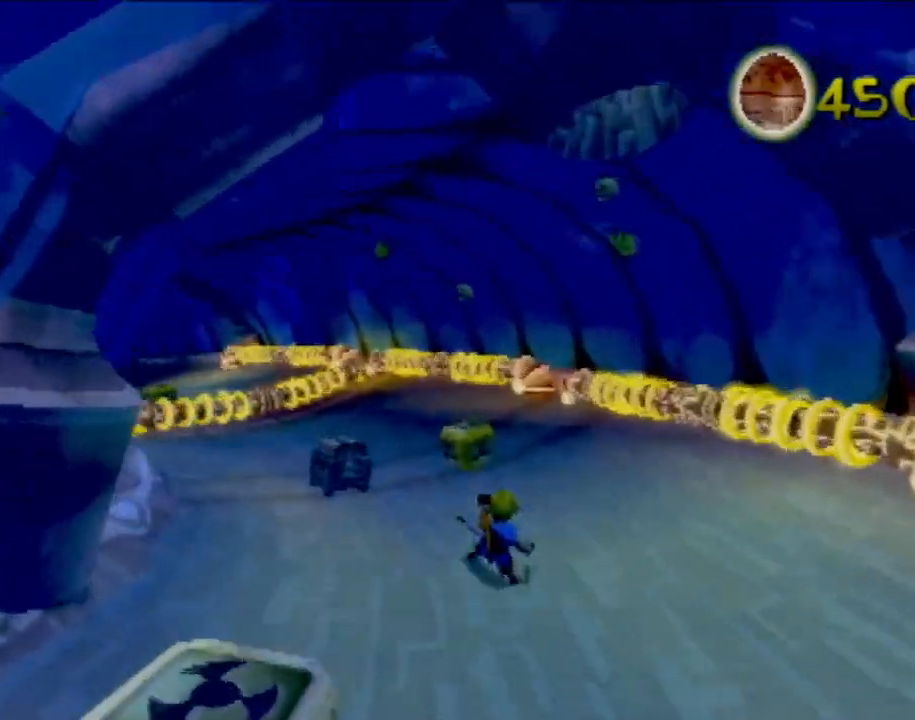
{"buttons": [], "left_stick": "left", "events": []}